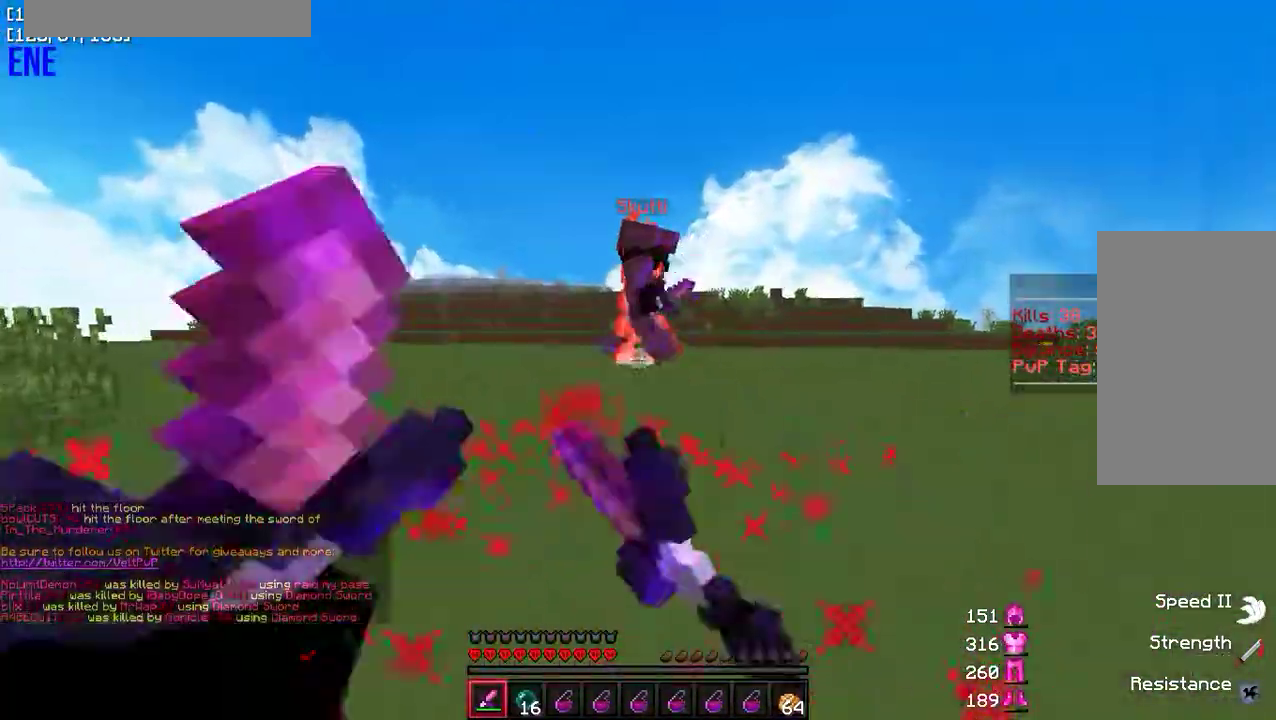
Gameplay with keyboard and mouse; each line is a JSON object with the keys and mouse buttons held at the frame after it. "events" lists presses ("down") and releases ("up") of "a", "d", "s", "w", "mouse_left" and "mouse_right" between this image and that frame as [ms after this image, input, new state], when the widget could be followed in between. "mouse_left", "mouse_right" = the "left", "right" buttons of the "mouse" list. No other keys are recorded. Fast repeated clicks can show as one long hold. Mouse movement is not recorded.
{"keys": ["d", "w"], "mouse": ["left"], "events": [[317, "mouse_left", "down"], [383, "w", "up"], [400, "mouse_left", "up"], [450, "w", "down"], [467, "mouse_left", "down"]]}
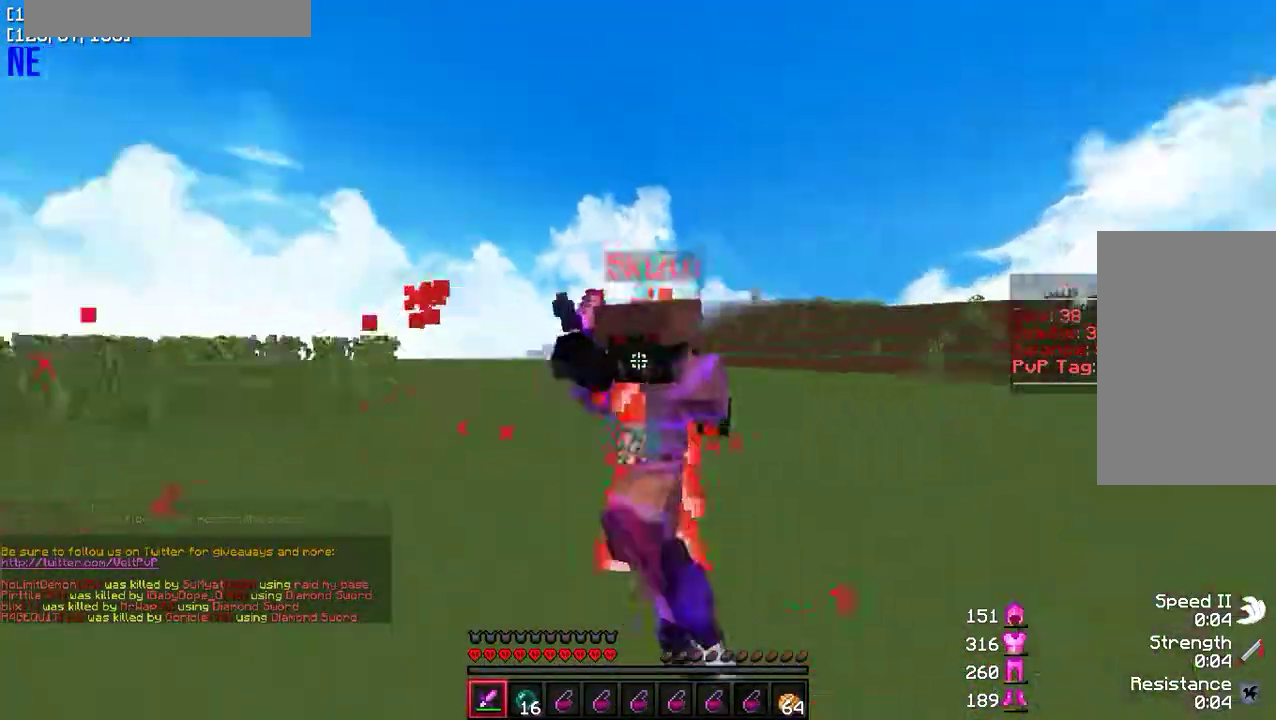
{"keys": ["d", "w"], "mouse": ["left"], "events": [[67, "mouse_left", "up"], [133, "mouse_left", "down"], [183, "a", "down"], [217, "d", "up"], [250, "mouse_left", "up"], [300, "mouse_left", "down"], [417, "a", "up"], [417, "d", "down"], [417, "mouse_left", "up"], [433, "w", "up"], [500, "mouse_left", "down"], [500, "w", "down"]]}
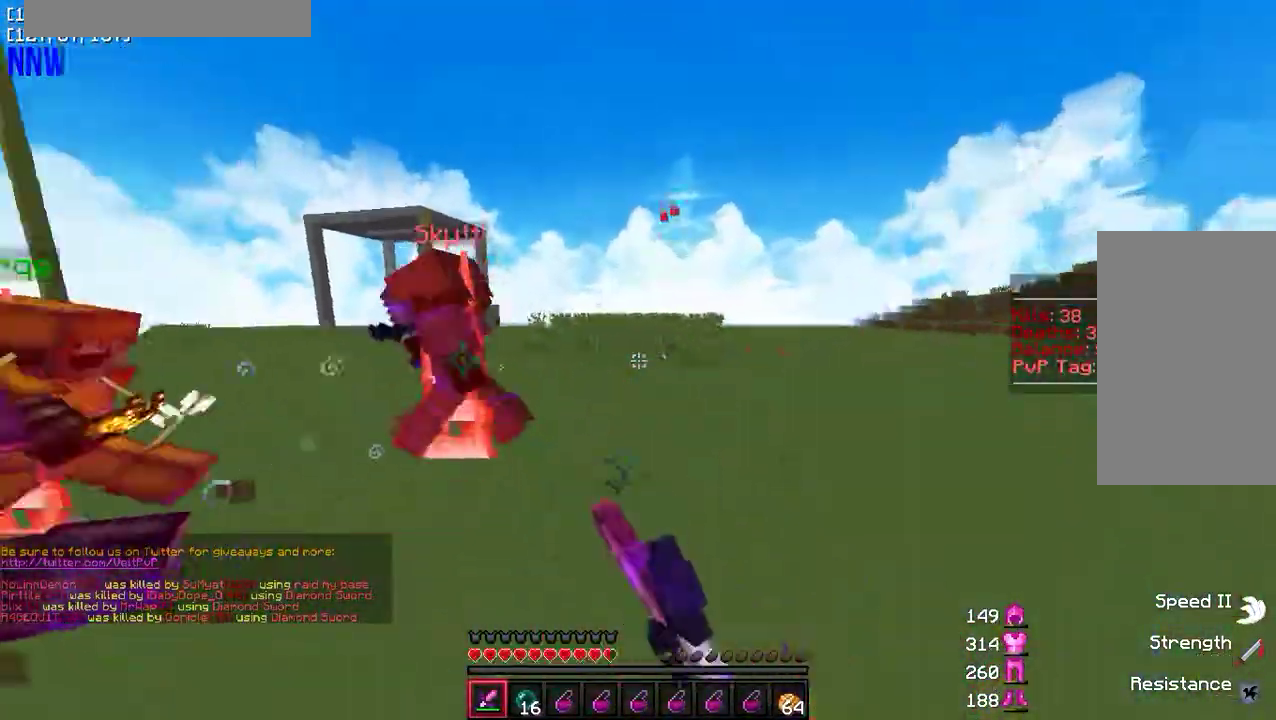
{"keys": ["a", "w"], "mouse": ["left"], "events": [[33, "d", "up"], [67, "mouse_left", "up"], [167, "mouse_left", "down"], [233, "a", "down"], [250, "mouse_left", "up"], [333, "mouse_left", "down"], [433, "mouse_left", "up"], [483, "mouse_left", "down"]]}
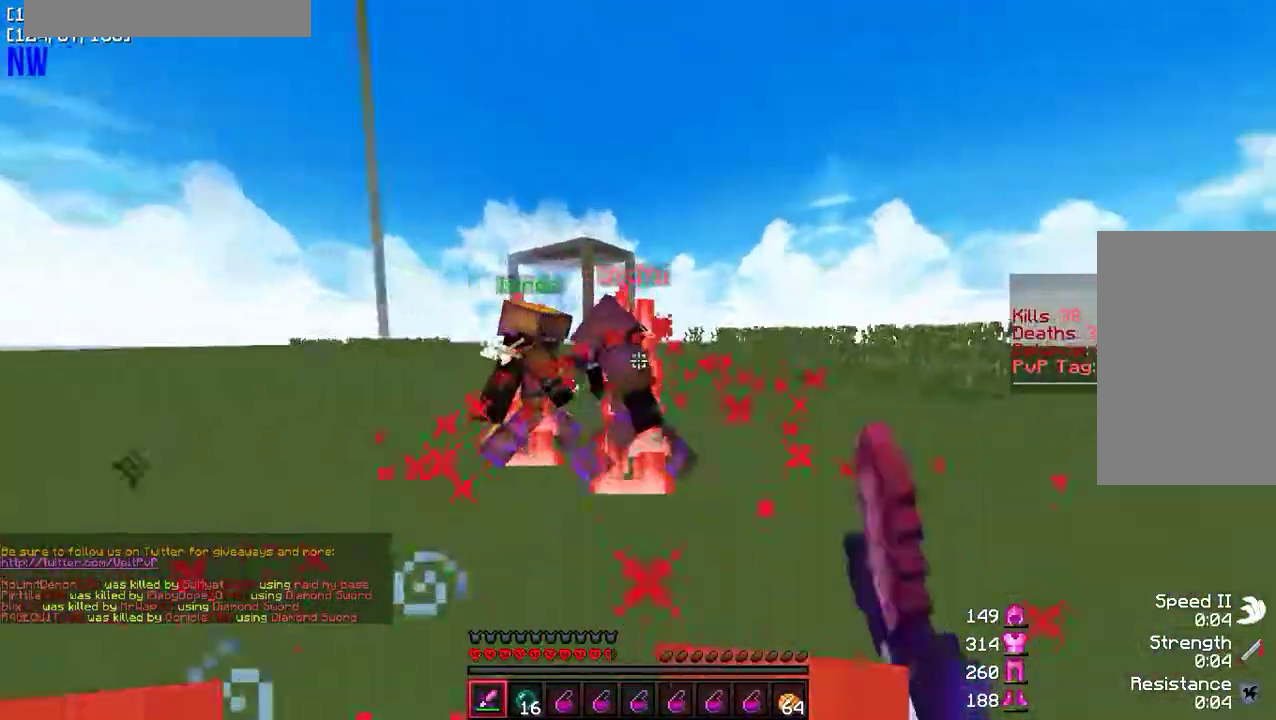
{"keys": ["w"], "mouse": [], "events": [[83, "mouse_left", "up"], [150, "mouse_left", "down"], [250, "mouse_left", "up"], [317, "mouse_left", "down"], [433, "mouse_left", "up"], [483, "a", "up"]]}
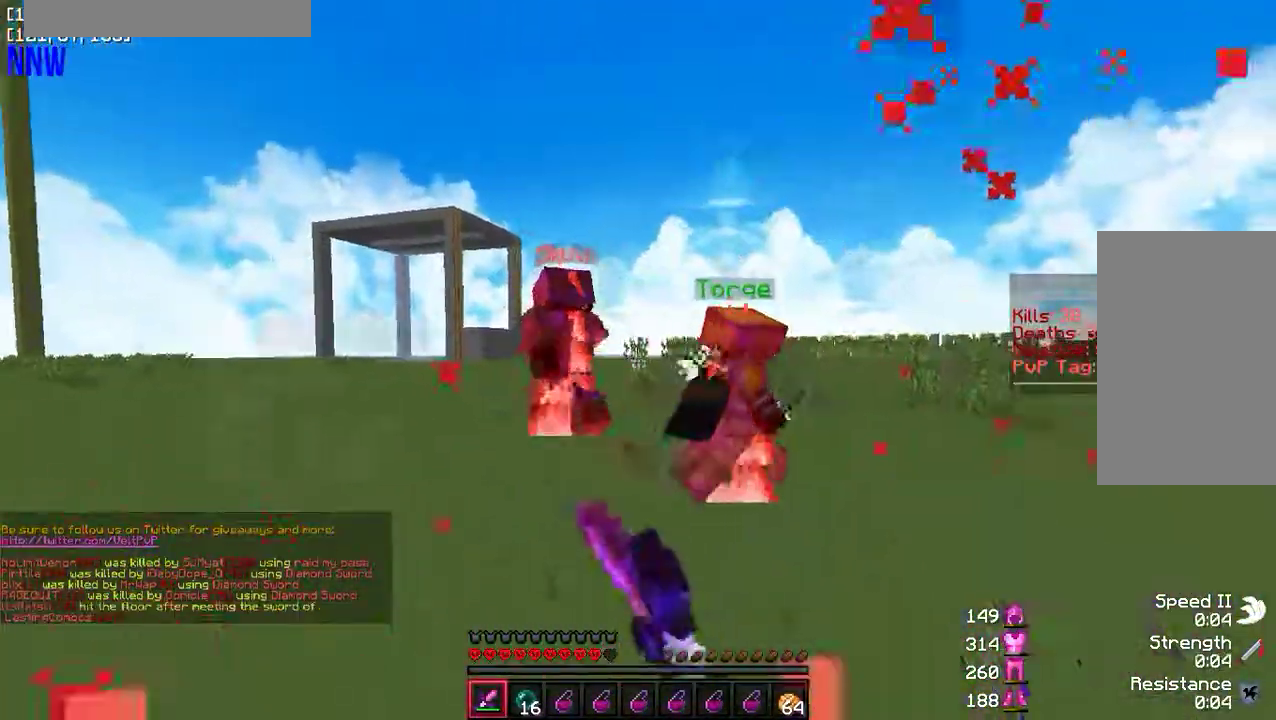
{"keys": ["d"], "mouse": [], "events": [[17, "d", "down"], [17, "mouse_left", "down"], [100, "d", "up"], [100, "mouse_left", "up"], [183, "mouse_left", "down"], [283, "mouse_left", "up"], [367, "mouse_left", "down"], [383, "d", "down"], [483, "mouse_left", "up"], [500, "w", "up"]]}
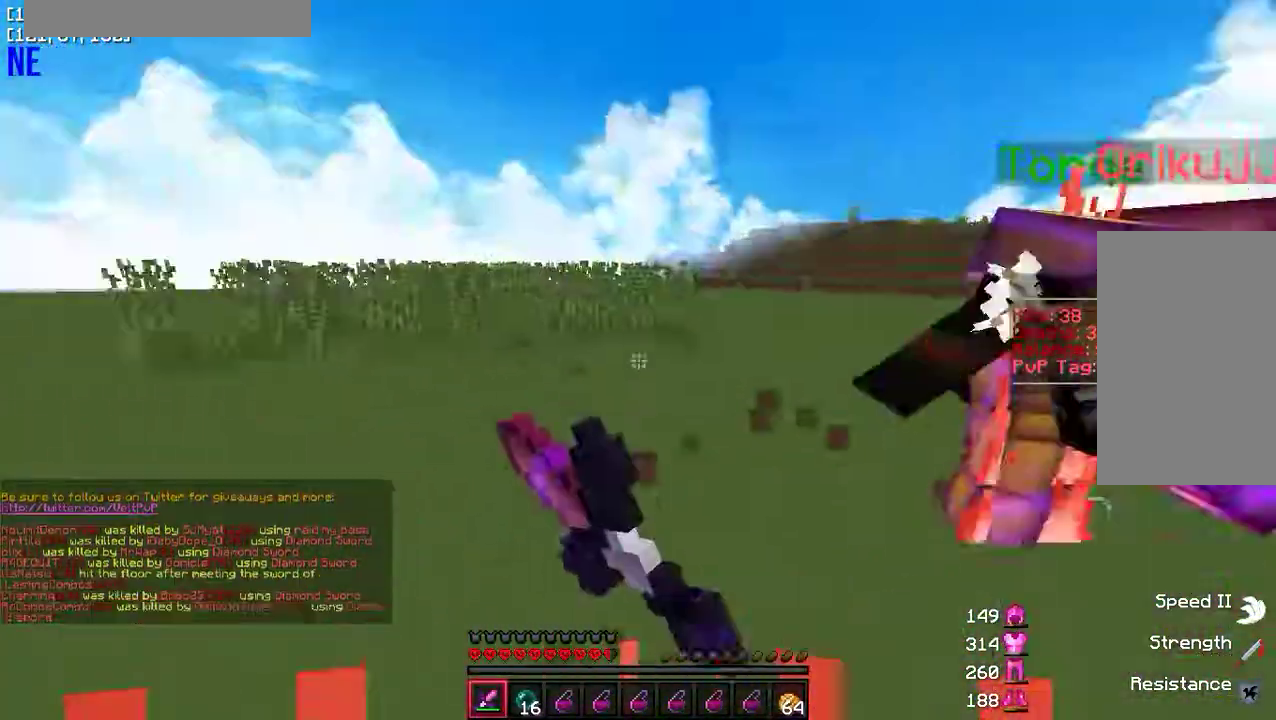
{"keys": ["w"], "mouse": ["left"], "events": [[50, "mouse_left", "down"], [67, "w", "down"], [150, "mouse_left", "up"], [183, "mouse_left", "down"], [283, "d", "up"], [300, "mouse_left", "up"], [417, "mouse_left", "down"]]}
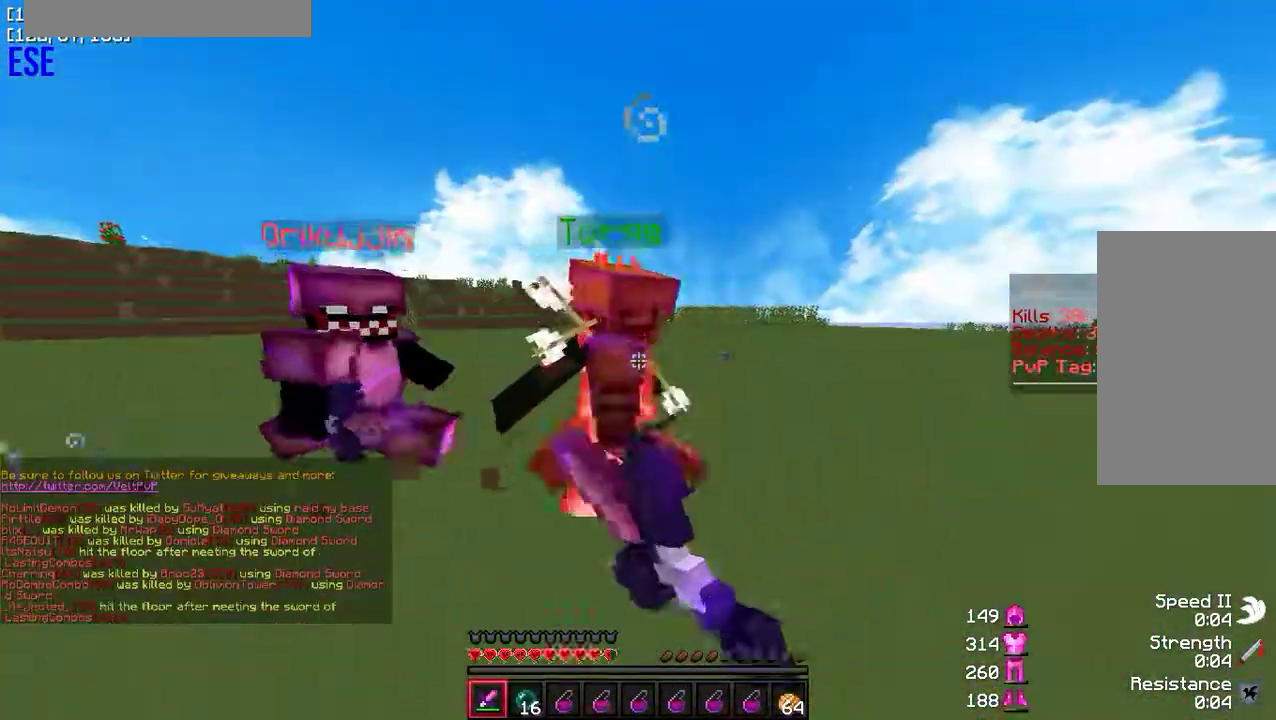
{"keys": ["a"], "mouse": ["left"], "events": [[33, "mouse_left", "up"], [133, "mouse_left", "down"], [217, "mouse_left", "up"], [233, "d", "down"], [300, "mouse_left", "down"], [383, "mouse_left", "up"], [433, "w", "up"], [450, "a", "down"], [450, "d", "up"], [467, "mouse_left", "down"]]}
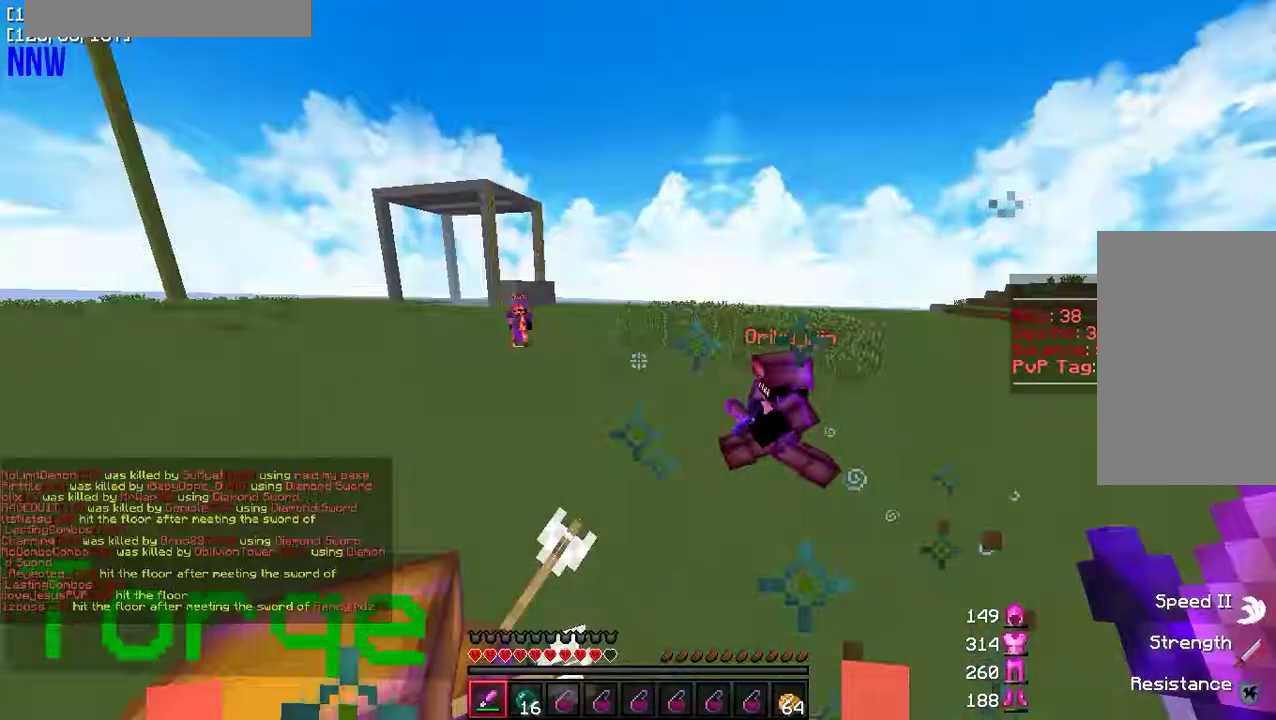
{"keys": ["a", "w"], "mouse": ["left"], "events": [[67, "w", "down"], [83, "mouse_left", "up"], [150, "mouse_left", "down"], [250, "mouse_left", "up"], [300, "mouse_left", "down"], [417, "mouse_left", "up"], [500, "mouse_left", "down"]]}
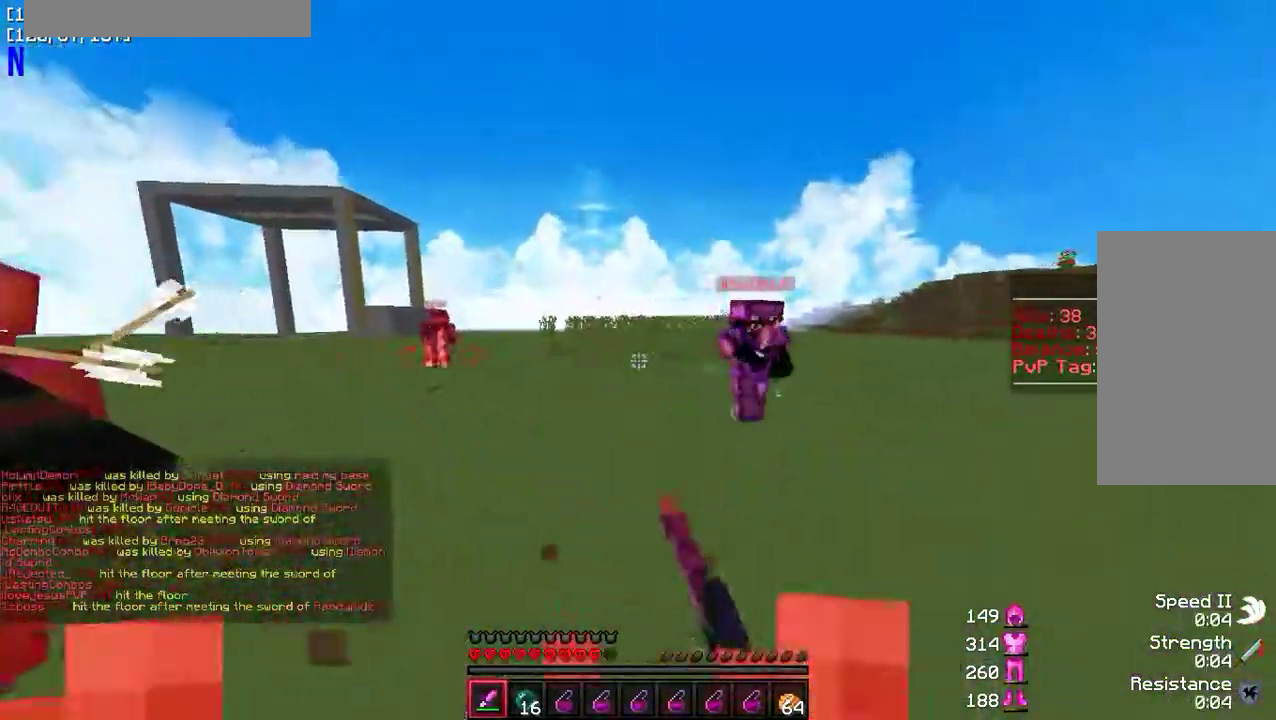
{"keys": ["d"], "mouse": ["left"], "events": [[100, "mouse_left", "up"], [150, "mouse_left", "down"], [183, "d", "down"], [267, "mouse_left", "up"], [300, "a", "up"], [333, "mouse_left", "down"], [350, "w", "up"], [433, "mouse_left", "up"], [467, "w", "down"], [500, "mouse_left", "down"], [500, "w", "up"]]}
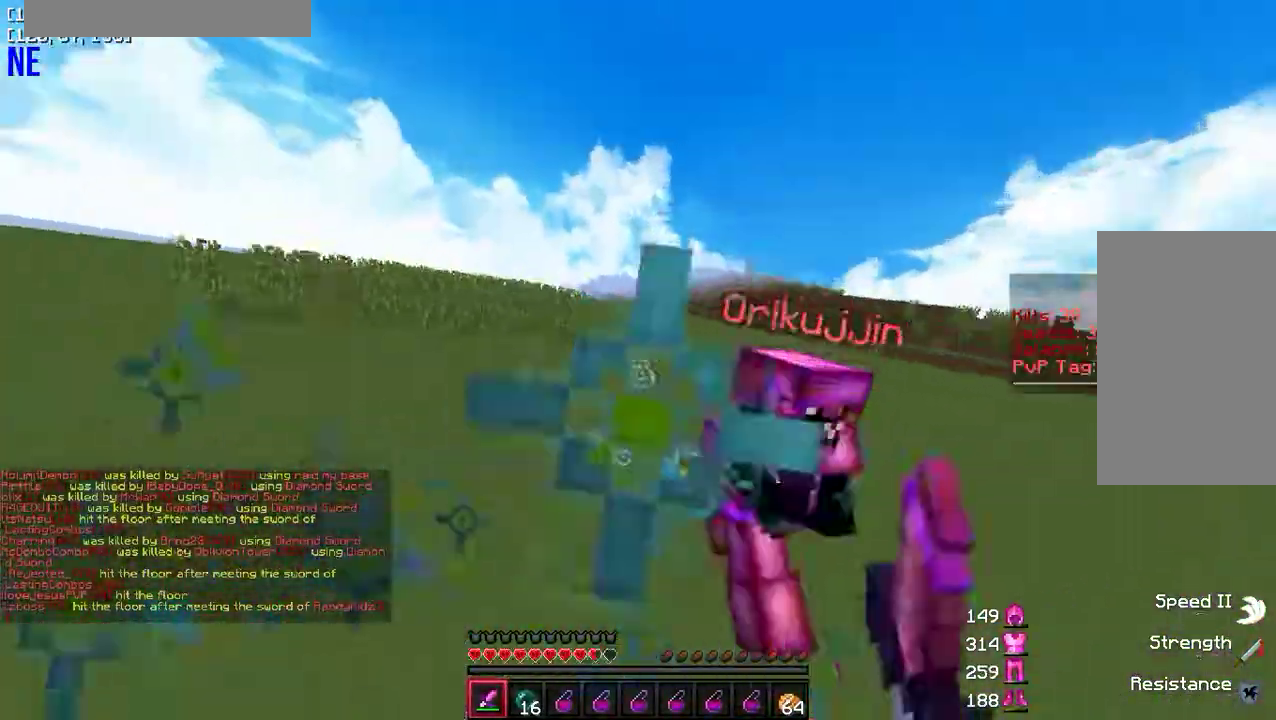
{"keys": ["a", "w"], "mouse": ["left"], "events": [[50, "d", "up"], [67, "a", "down"], [100, "mouse_left", "up"], [150, "mouse_left", "down"], [183, "d", "down"], [217, "a", "up"], [250, "w", "down"], [267, "mouse_left", "up"], [333, "mouse_left", "down"], [383, "d", "up"], [433, "mouse_left", "up"], [467, "a", "down"], [500, "mouse_left", "down"]]}
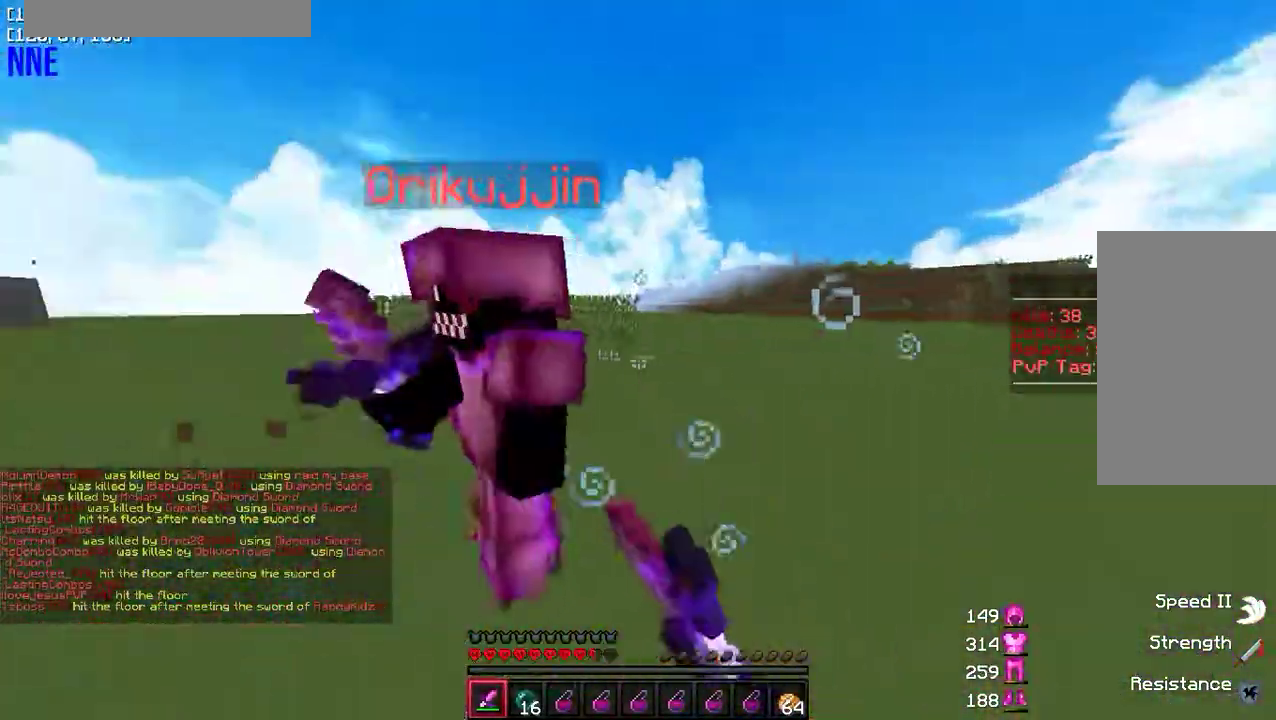
{"keys": ["a"], "mouse": ["left"], "events": [[117, "mouse_left", "up"], [167, "mouse_left", "down"], [283, "mouse_left", "up"], [333, "mouse_left", "down"], [433, "mouse_left", "up"], [433, "w", "up"], [500, "mouse_left", "down"]]}
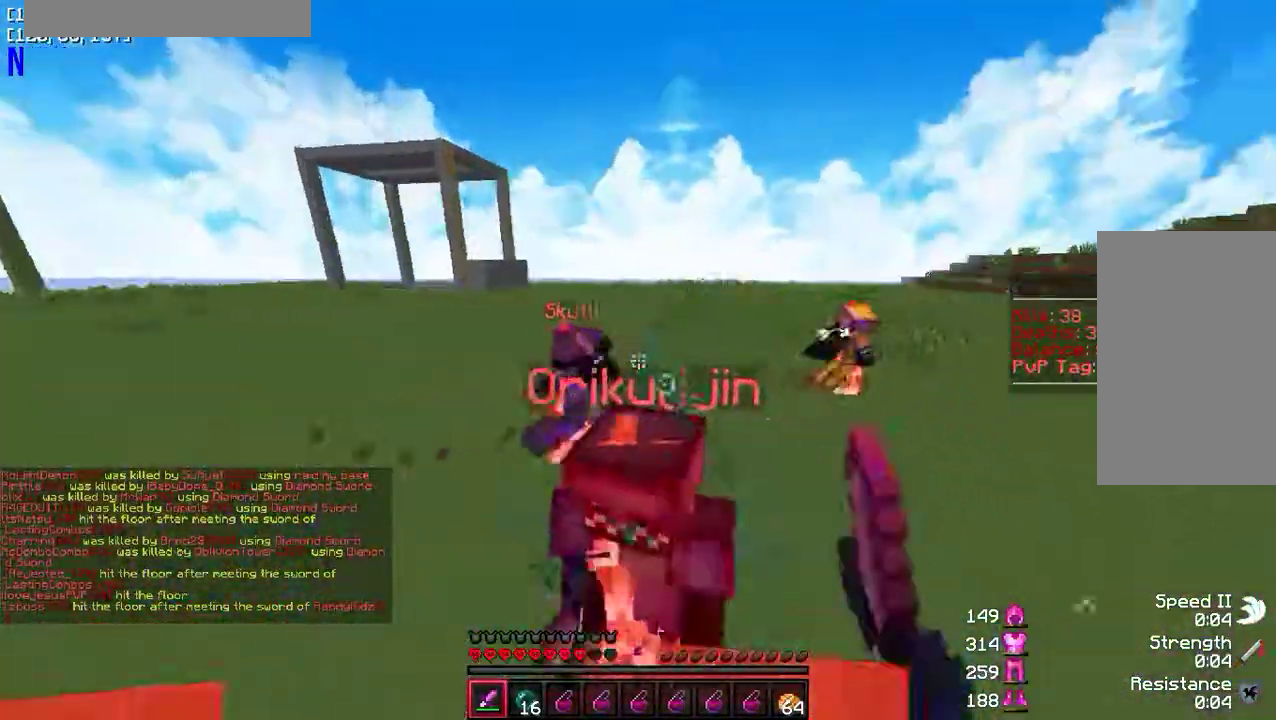
{"keys": ["d", "w"], "mouse": ["left"], "events": [[33, "w", "down"], [117, "mouse_left", "up"], [167, "mouse_left", "down"], [250, "a", "up"], [250, "d", "down"], [267, "mouse_left", "up"], [317, "mouse_left", "down"], [433, "mouse_left", "up"], [500, "mouse_left", "down"]]}
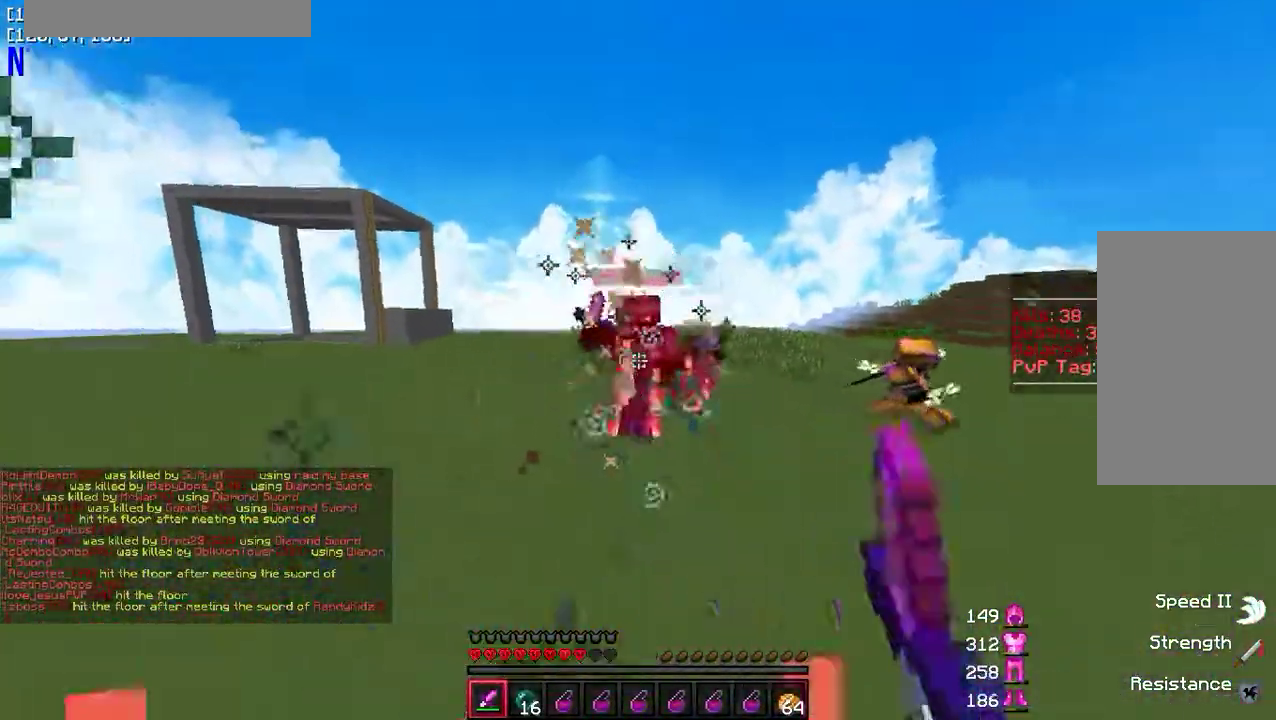
{"keys": ["d", "w"], "mouse": [], "events": [[83, "mouse_left", "up"], [167, "mouse_left", "down"], [267, "mouse_left", "up"]]}
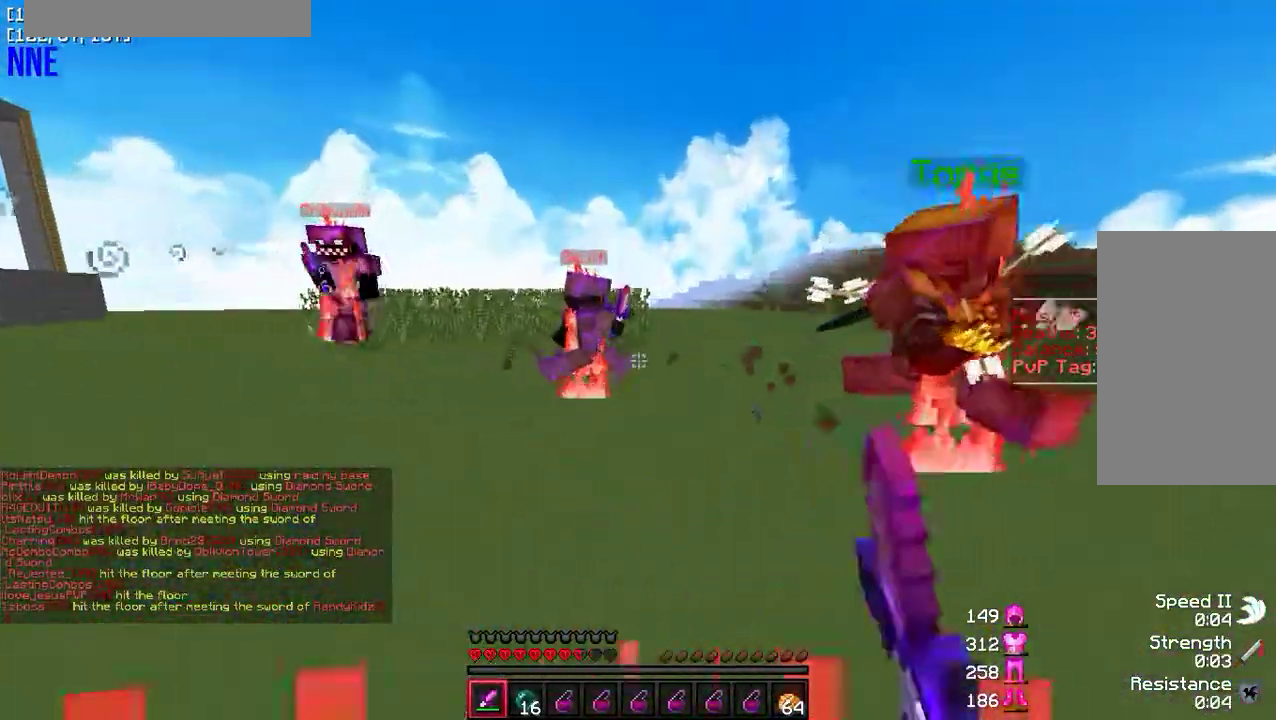
{"keys": ["a", "d", "s"], "mouse": ["left"], "events": [[167, "mouse_left", "down"], [233, "mouse_left", "up"], [317, "mouse_left", "down"], [333, "a", "down"], [333, "w", "up"], [383, "s", "down"], [417, "mouse_left", "up"], [467, "mouse_left", "down"]]}
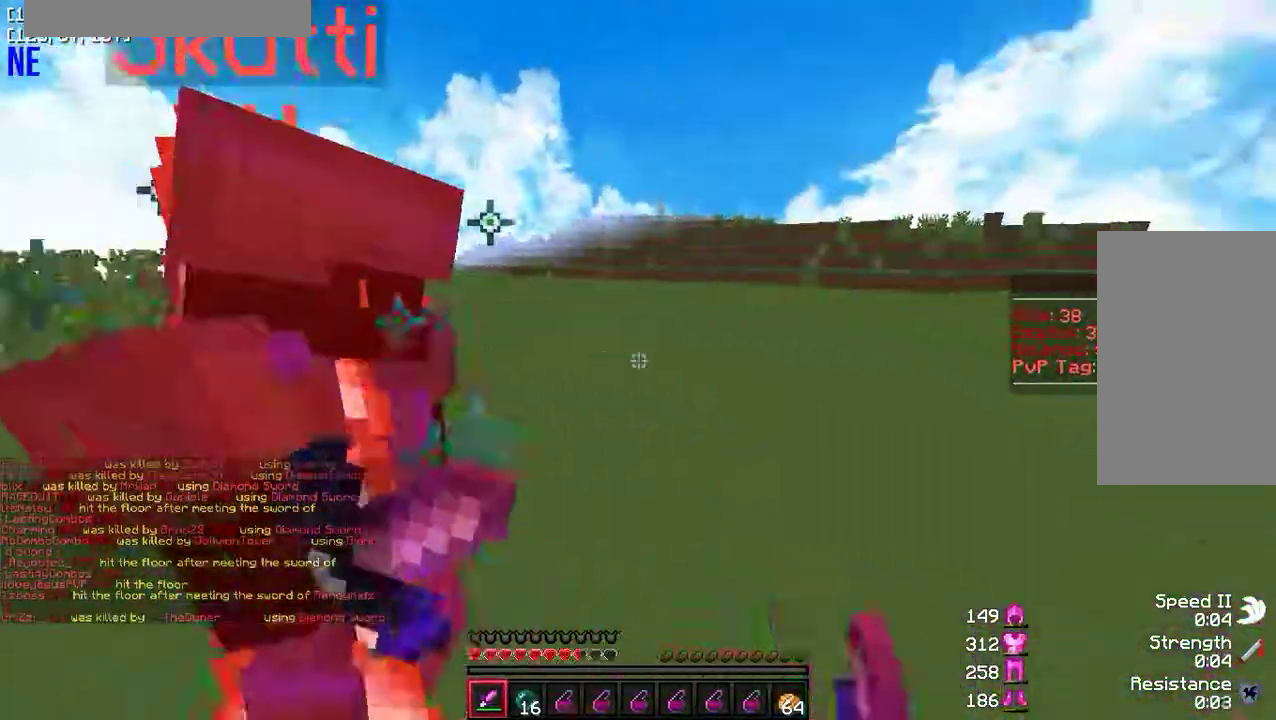
{"keys": ["d", "w"], "mouse": [], "events": [[33, "a", "up"], [83, "mouse_left", "up"], [167, "a", "down"], [167, "mouse_left", "down"], [283, "mouse_left", "up"], [333, "mouse_left", "down"], [367, "a", "up"], [400, "s", "up"], [433, "mouse_left", "up"], [500, "w", "down"]]}
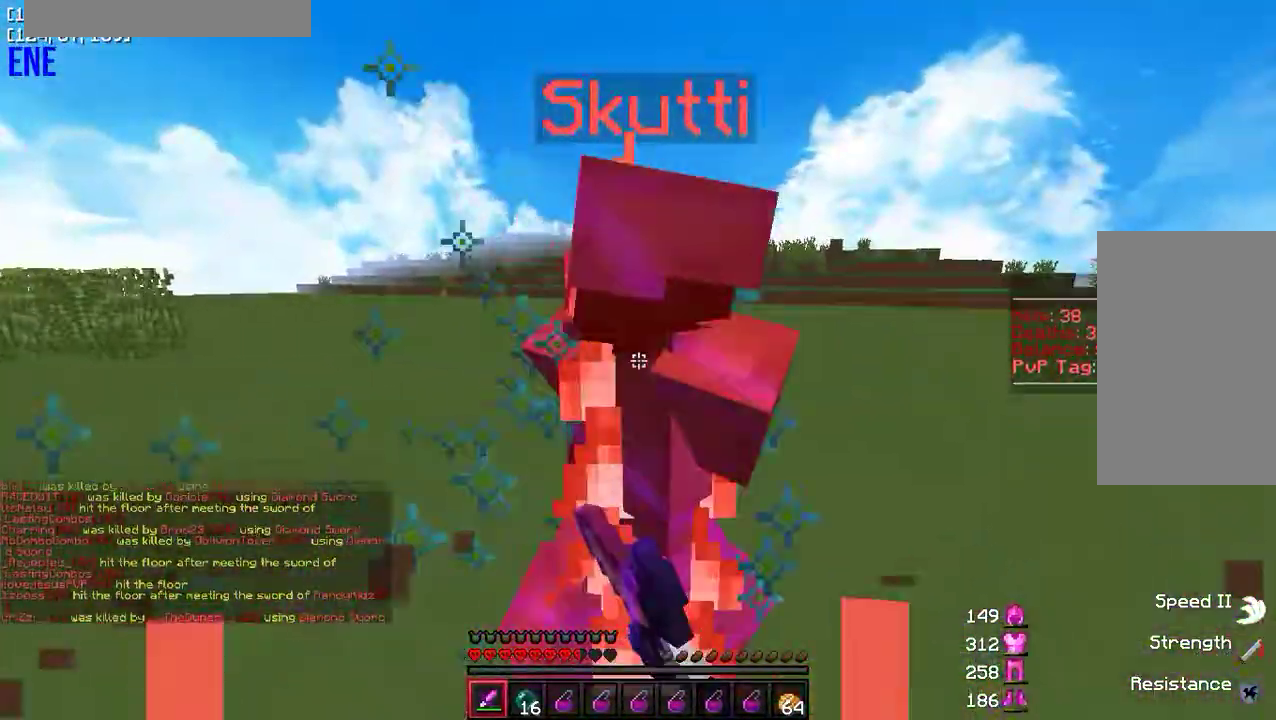
{"keys": ["d", "w"], "mouse": [], "events": [[17, "mouse_left", "down"], [133, "mouse_left", "up"], [183, "mouse_left", "down"], [283, "mouse_left", "up"], [333, "w", "up"], [383, "mouse_left", "down"], [433, "w", "down"], [483, "mouse_left", "up"]]}
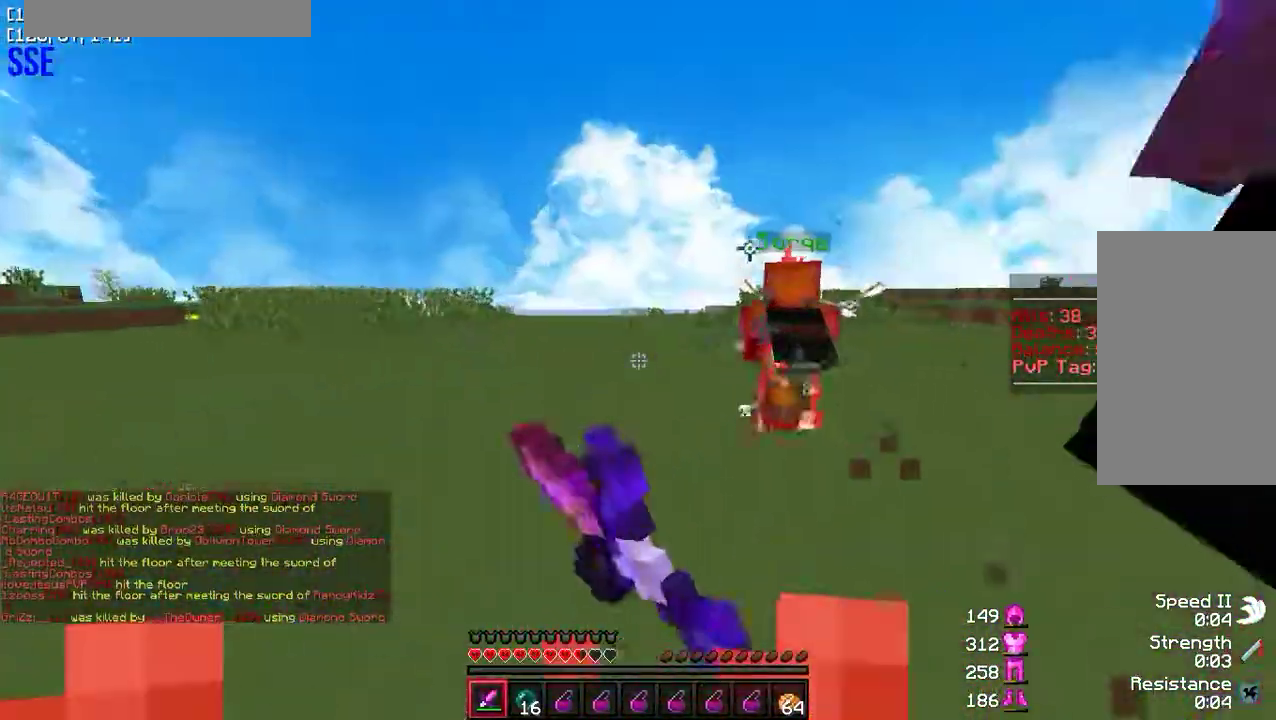
{"keys": ["a", "w"], "mouse": [], "events": [[50, "mouse_left", "down"], [117, "d", "up"], [150, "mouse_left", "up"], [233, "mouse_left", "down"], [333, "mouse_left", "up"], [400, "mouse_left", "down"], [417, "a", "down"], [500, "mouse_left", "up"]]}
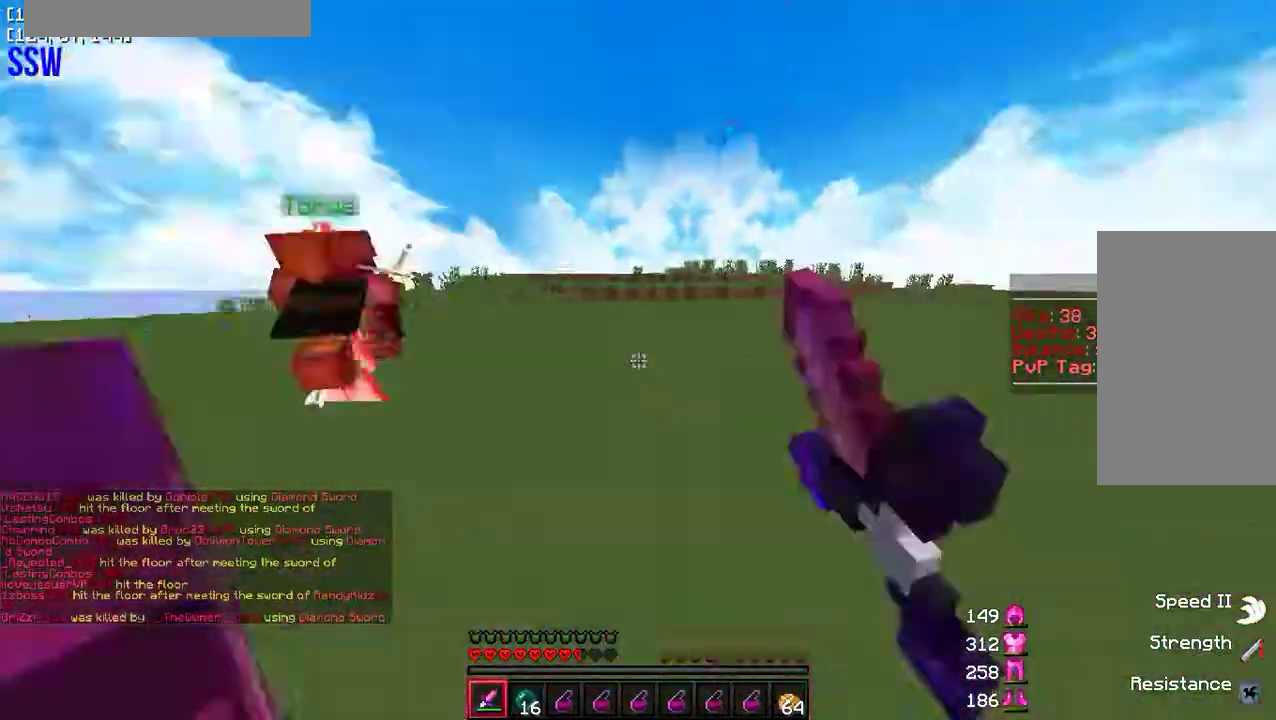
{"keys": ["d", "w"], "mouse": ["left"], "events": [[67, "d", "down"], [100, "a", "up"], [100, "mouse_left", "down"], [183, "mouse_left", "up"], [217, "a", "down"], [233, "d", "up"], [267, "mouse_left", "down"], [333, "d", "down"], [350, "a", "up"], [383, "mouse_left", "up"], [467, "mouse_left", "down"]]}
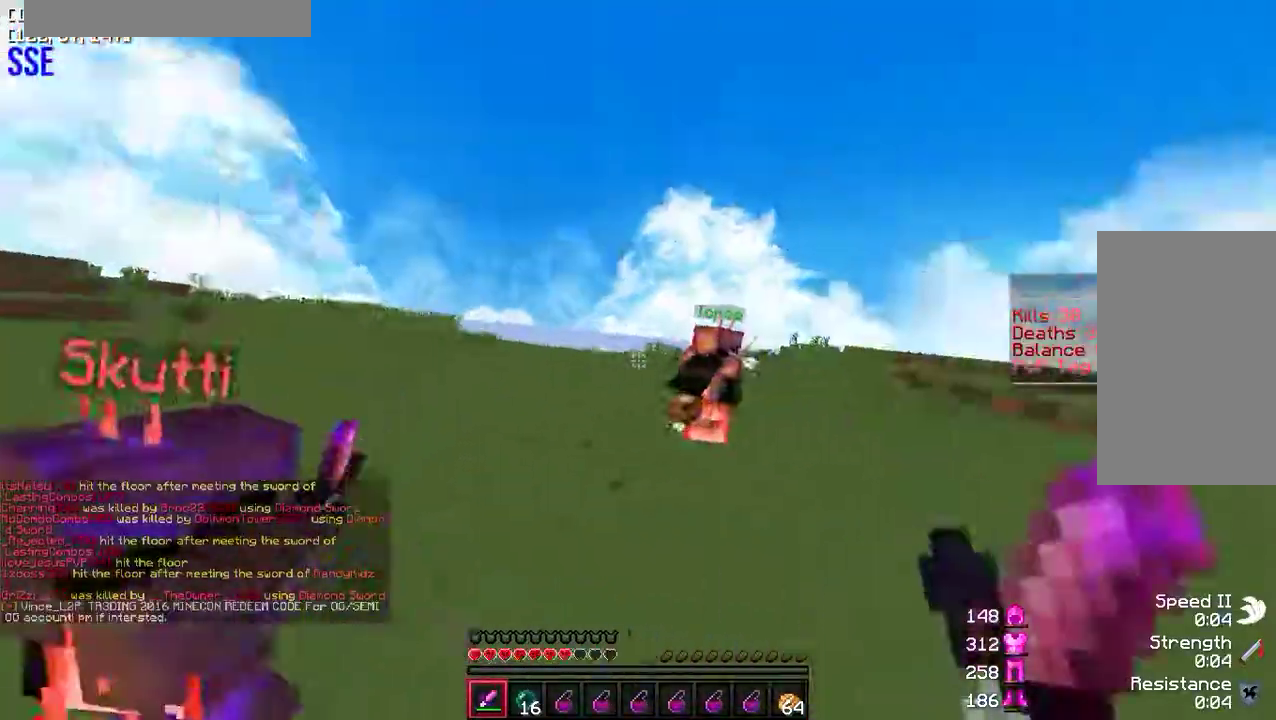
{"keys": ["d", "w"], "mouse": ["left"], "events": [[67, "mouse_left", "up"], [100, "d", "up"], [133, "mouse_left", "down"], [217, "d", "down"], [250, "mouse_left", "up"], [300, "mouse_left", "down"], [417, "mouse_left", "up"], [483, "mouse_left", "down"]]}
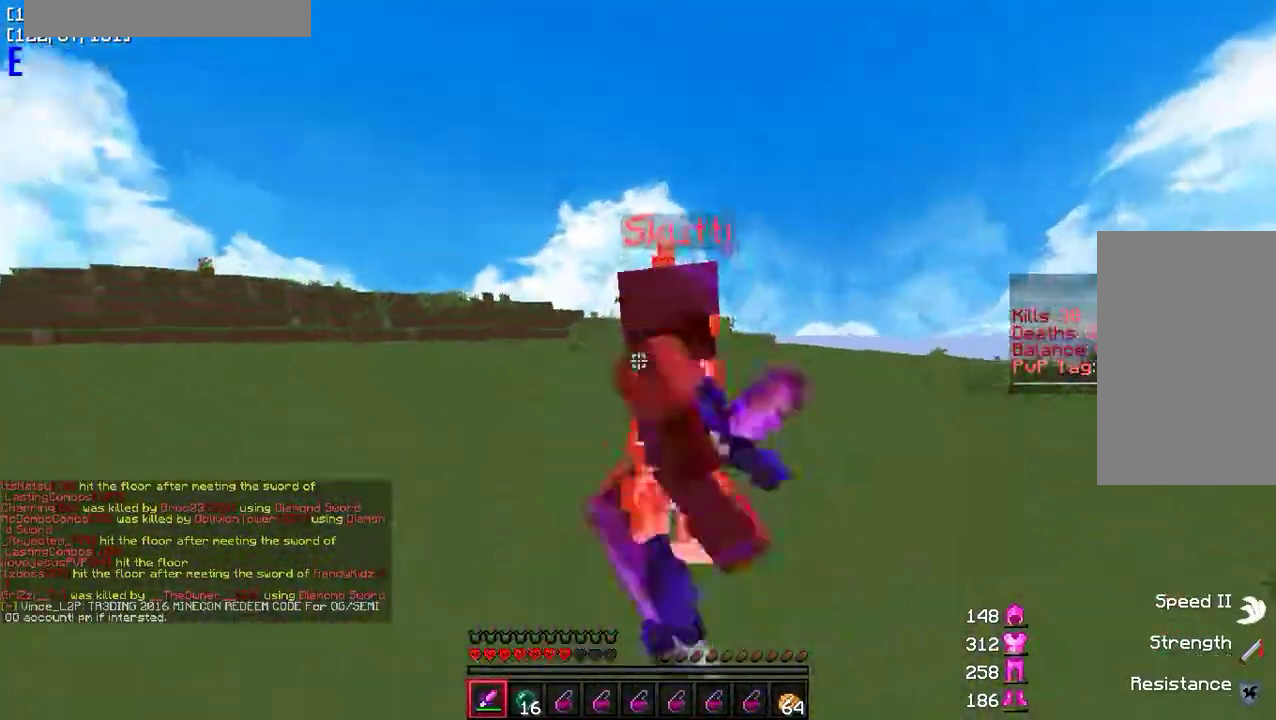
{"keys": ["d", "w"], "mouse": ["left"], "events": [[83, "mouse_left", "up"], [133, "mouse_left", "down"], [250, "mouse_left", "up"], [250, "w", "up"], [317, "mouse_left", "down"], [317, "w", "down"], [433, "mouse_left", "up"], [483, "mouse_left", "down"]]}
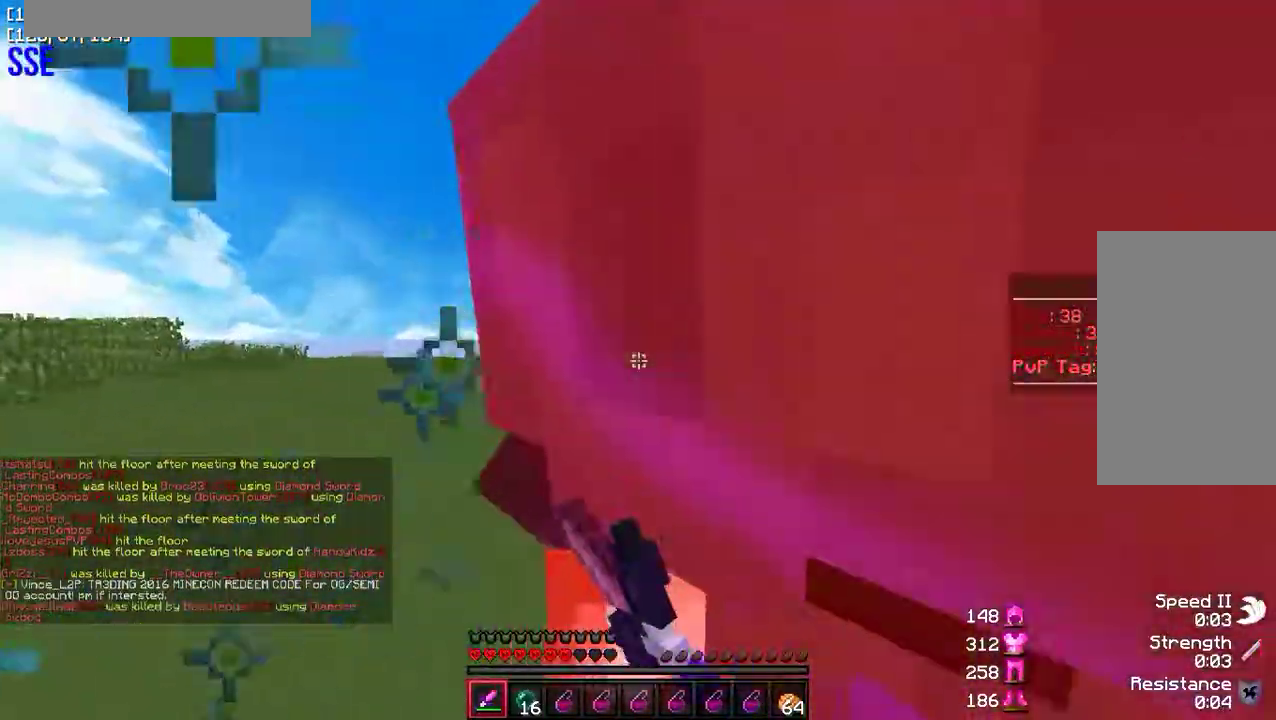
{"keys": ["w"], "mouse": [], "events": [[100, "mouse_left", "up"], [167, "mouse_left", "down"], [267, "mouse_left", "up"], [333, "d", "up"], [350, "mouse_left", "down"], [433, "mouse_left", "up"]]}
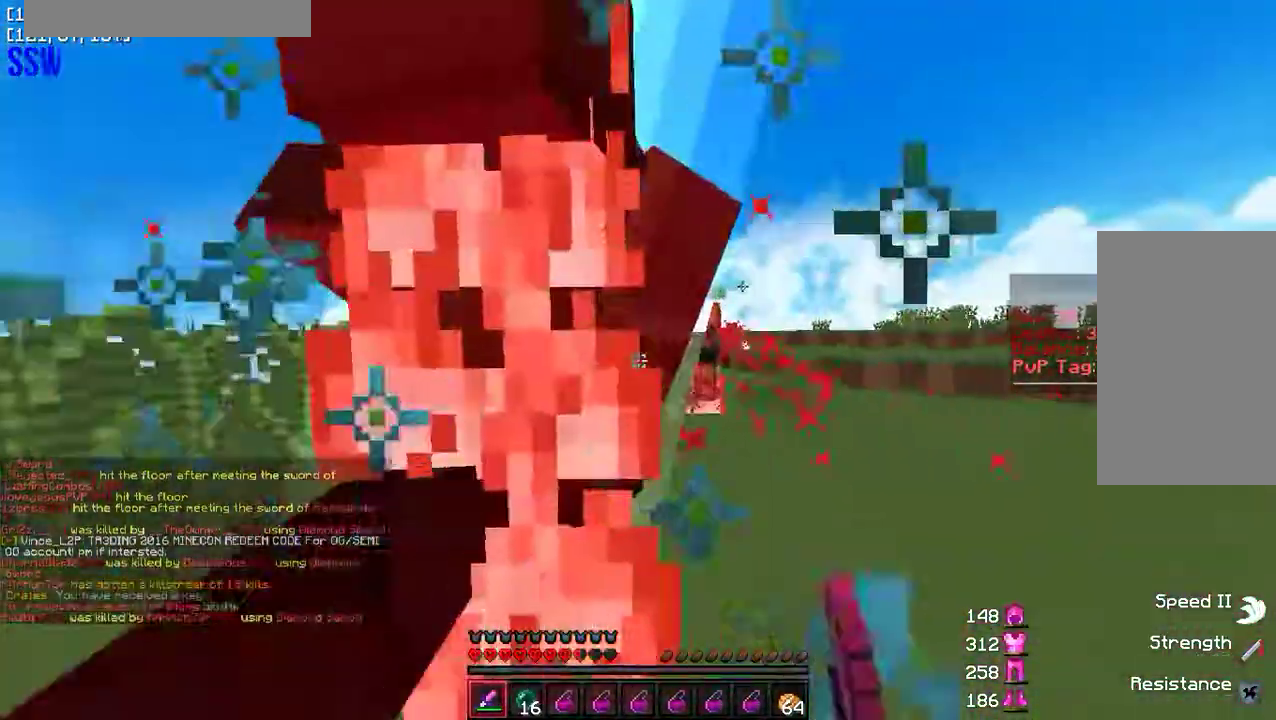
{"keys": ["d", "w"], "mouse": ["left"], "events": [[17, "mouse_left", "down"], [117, "mouse_left", "up"], [183, "mouse_left", "down"], [267, "mouse_left", "up"], [333, "mouse_left", "down"], [433, "mouse_left", "up"], [467, "d", "down"], [500, "mouse_left", "down"]]}
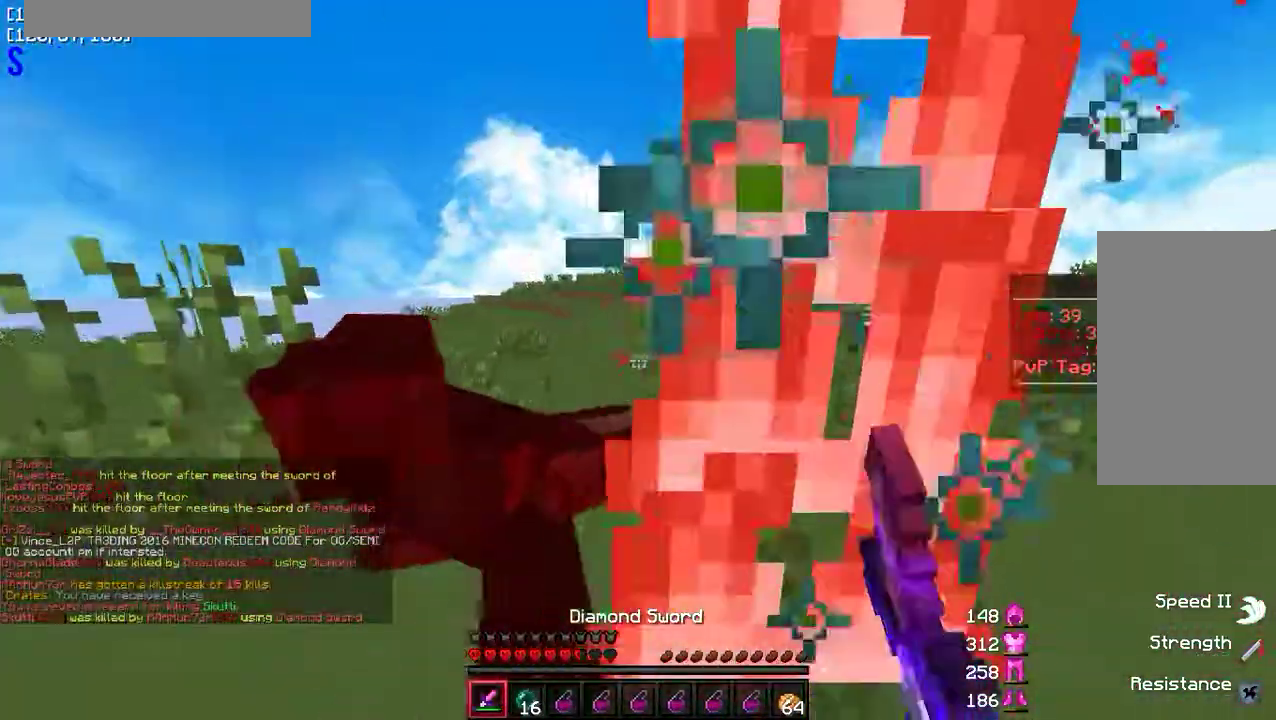
{"keys": ["a", "w"], "mouse": [], "events": [[117, "mouse_left", "up"], [200, "mouse_left", "down"], [300, "mouse_left", "up"], [333, "a", "down"], [367, "d", "up"], [367, "mouse_left", "down"], [367, "w", "up"], [383, "w", "down"], [467, "mouse_left", "up"]]}
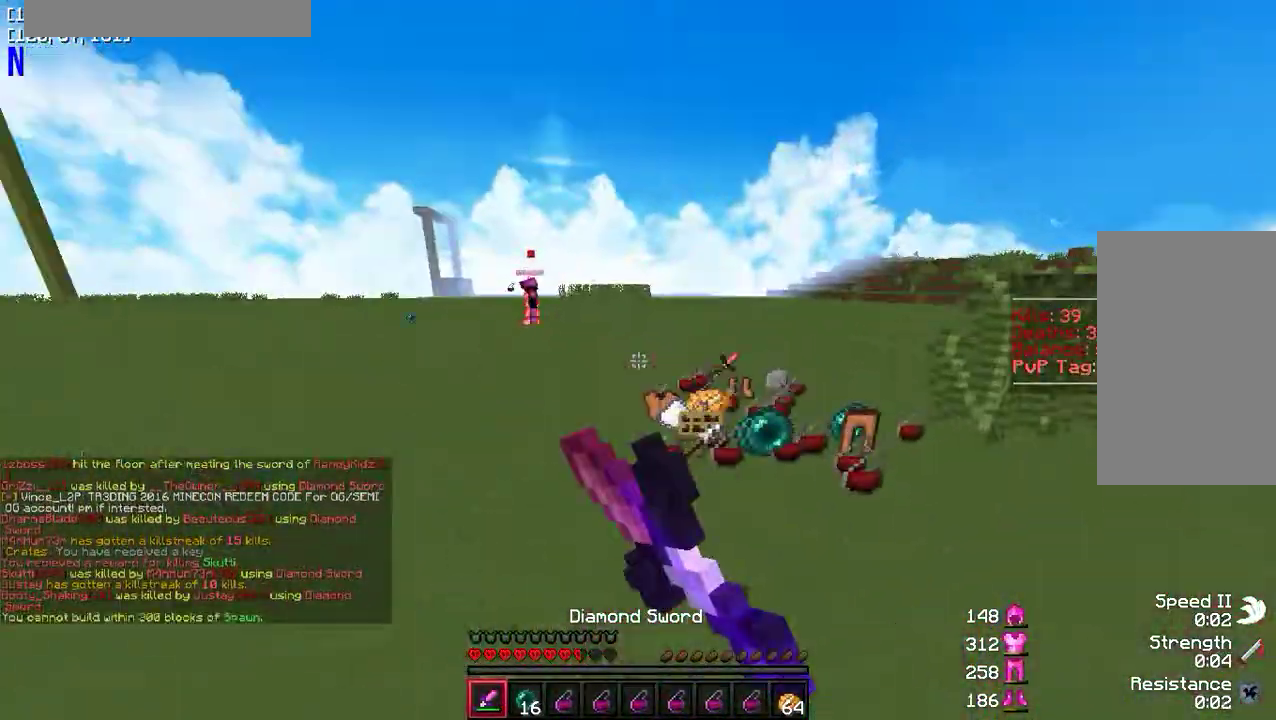
{"keys": ["w"], "mouse": [], "events": [[50, "mouse_left", "down"], [133, "mouse_left", "up"], [233, "mouse_left", "down"], [333, "mouse_left", "up"], [500, "a", "up"]]}
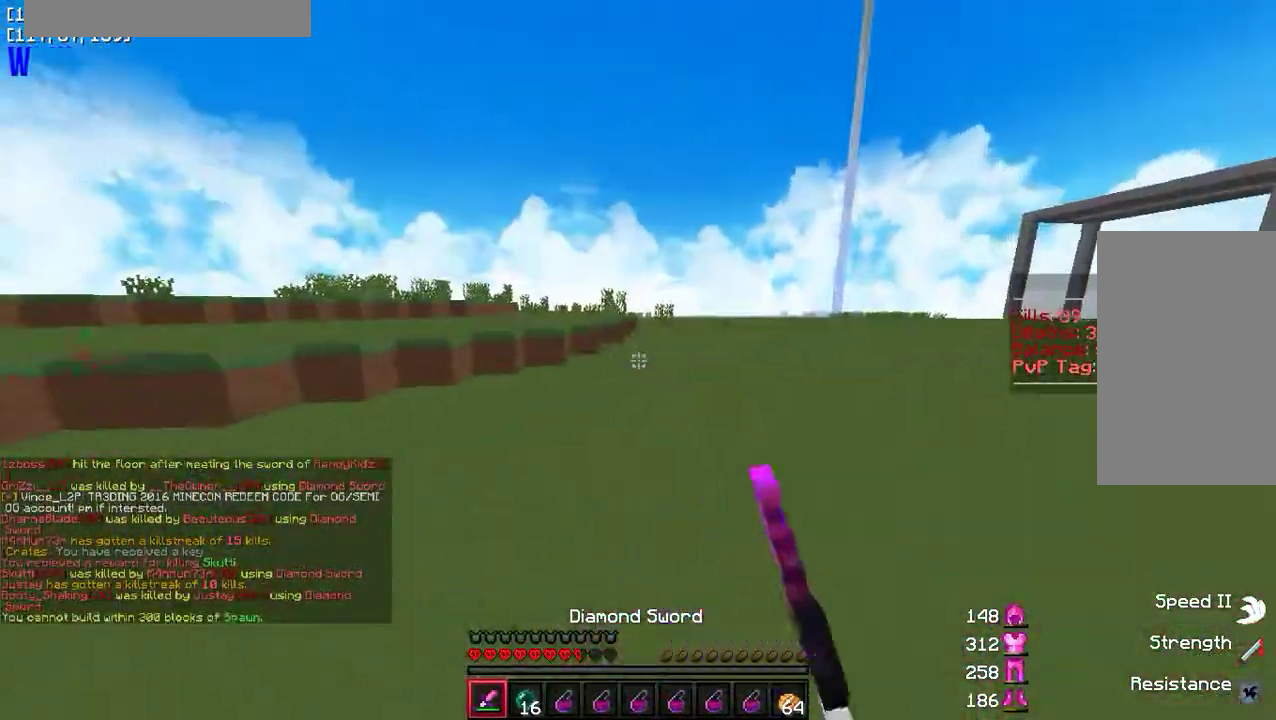
{"keys": ["w"], "mouse": [], "events": []}
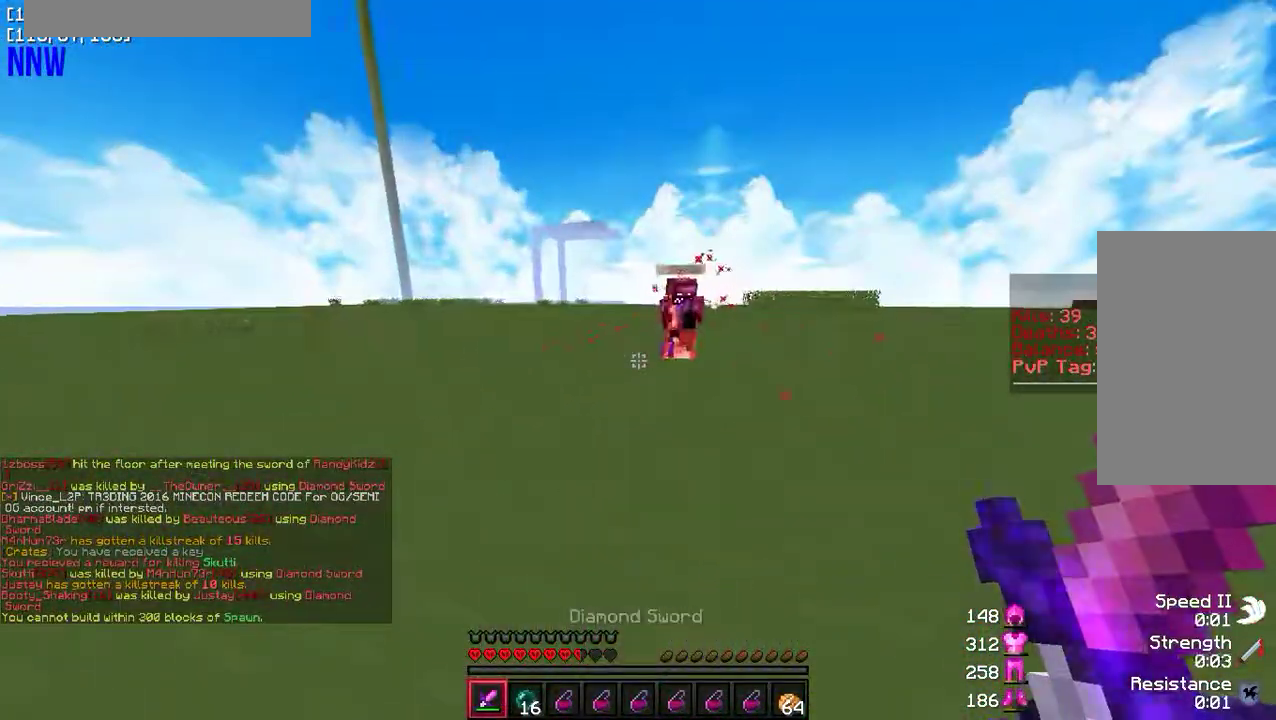
{"keys": ["w"], "mouse": [], "events": []}